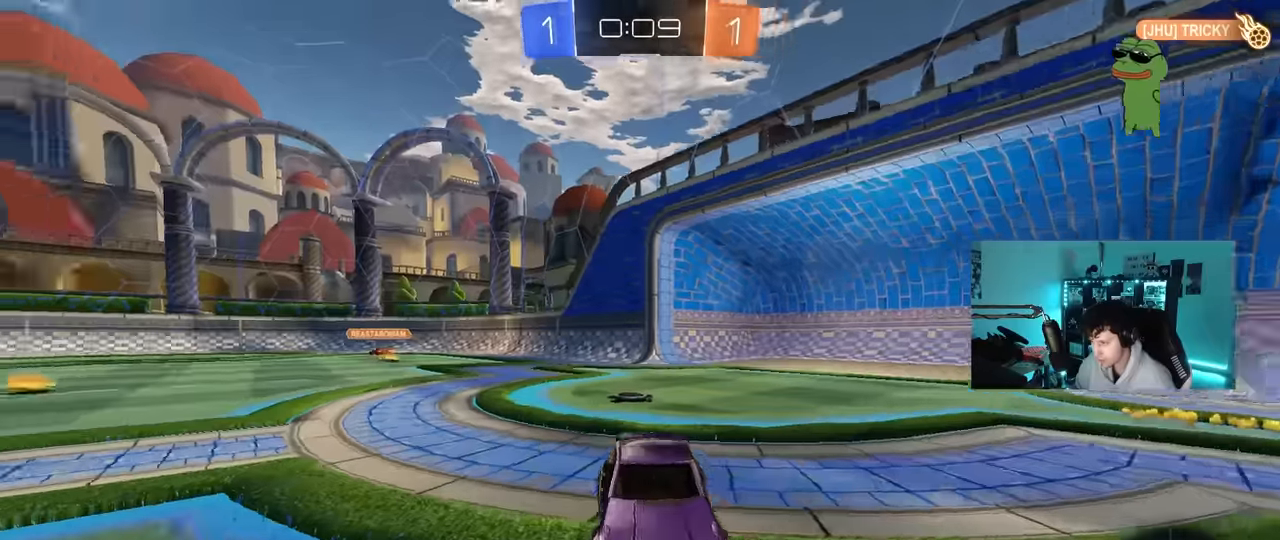
Gameplay with keyboard and mouse; each line is a JSON object with the keys and mouse buttons held at the frame after it. "events" lists presses ("down") and releases ("up") of "1", "2", "3", "4", "5", "a", "alt", "c", "caps_lock", "ctrl", "d", "e", "f", "g", "q", "r", "s", "shift", "space", "t", "tab", "v", "w", "x", "z", "mouse_left", "mouse_wheel" and "mouse_right" between this image and that frame as [ms after this image, input, new state], when the widget could be followed in between. "mouse_left", "mouse_wheel", "mouse_right" = the "left", "wheel", "right" buttons of the "mouse" list. No other keys are recorded. "wheel" means that the mouse wheel is clicked or scrolled. "mouse_move" is the direction in which the mouse moves at that frame (one of eight, or "still"), when it could be read.
{"keys": ["a", "w"], "mouse": [], "mouse_move": "still", "events": [[117, "mouse_wheel", "up"], [216, "mouse_right", "down"], [216, "s", "up"], [250, "mouse_right", "up"], [483, "a", "down"], [483, "w", "down"]]}
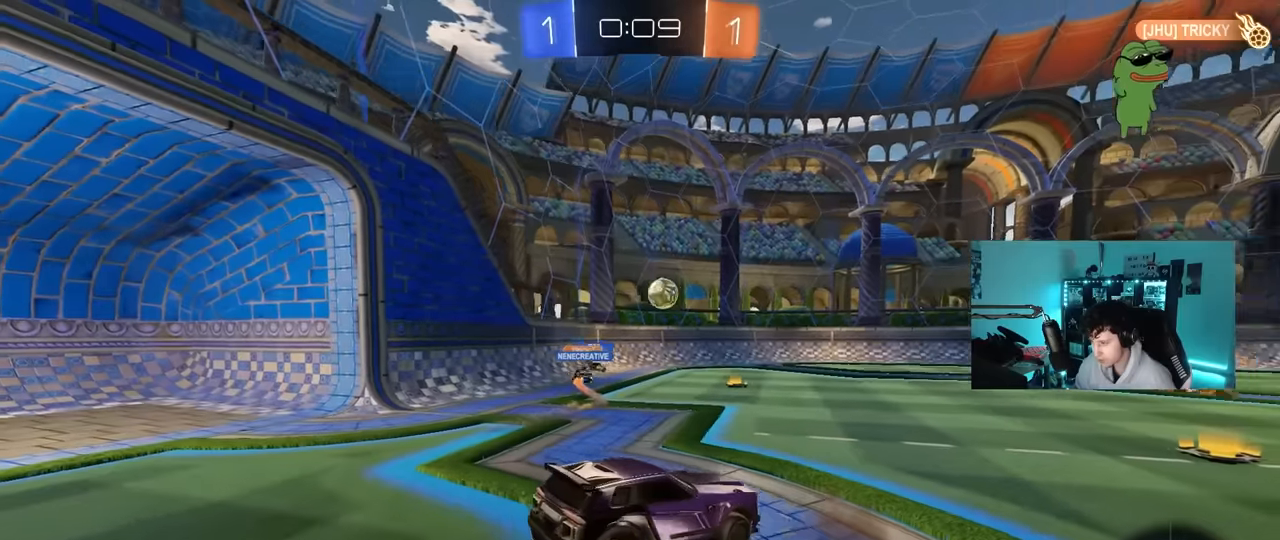
{"keys": ["s"], "mouse": [], "mouse_move": "still", "events": [[83, "a", "up"], [83, "w", "up"], [266, "s", "down"], [316, "d", "down"], [416, "d", "up"]]}
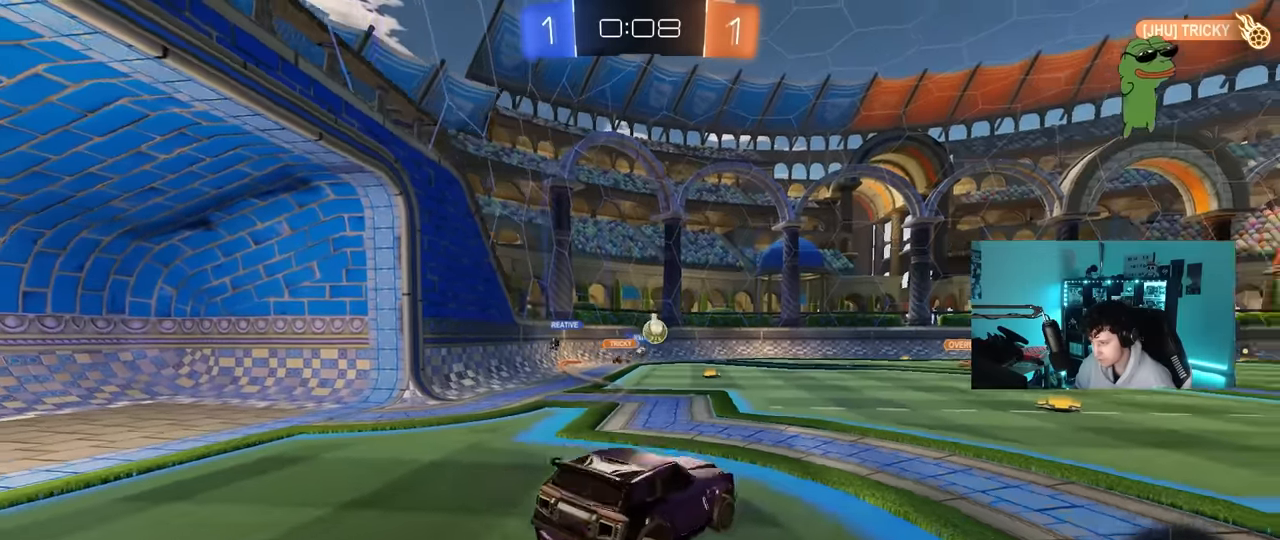
{"keys": ["w"], "mouse": [], "mouse_move": "still", "events": [[50, "d", "down"], [50, "s", "up"], [100, "d", "up"], [200, "a", "down"], [200, "w", "down"], [233, "a", "up"], [283, "mouse_right", "down"], [433, "mouse_right", "up"]]}
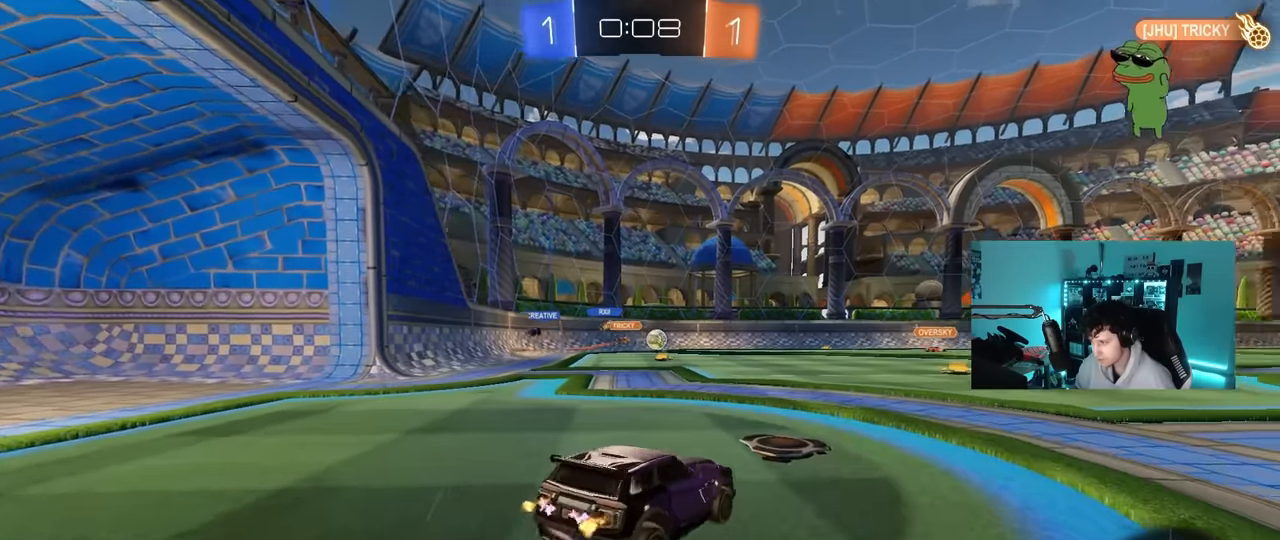
{"keys": ["w"], "mouse": [], "mouse_move": "right", "events": [[116, "w", "up"], [200, "a", "down"], [200, "s", "down"], [250, "a", "up"], [300, "mouse_right", "down"], [300, "s", "up"], [400, "mouse_right", "up"], [433, "w", "down"]]}
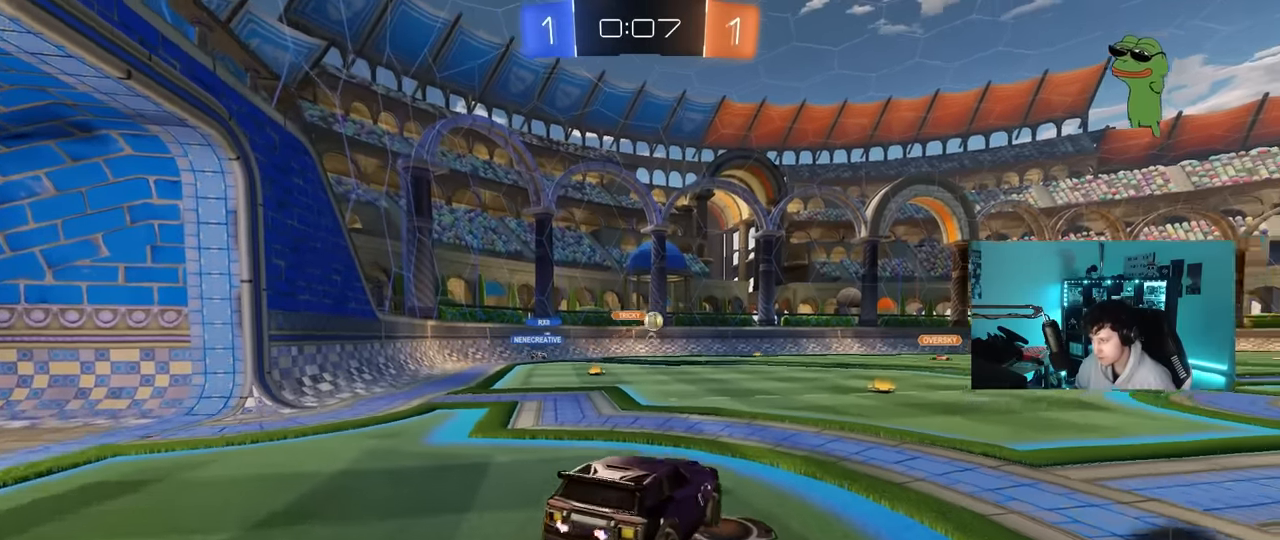
{"keys": ["d", "s"], "mouse": [], "mouse_move": "still", "events": [[33, "w", "up"], [183, "a", "down"], [183, "s", "down"], [416, "a", "up"], [416, "d", "down"]]}
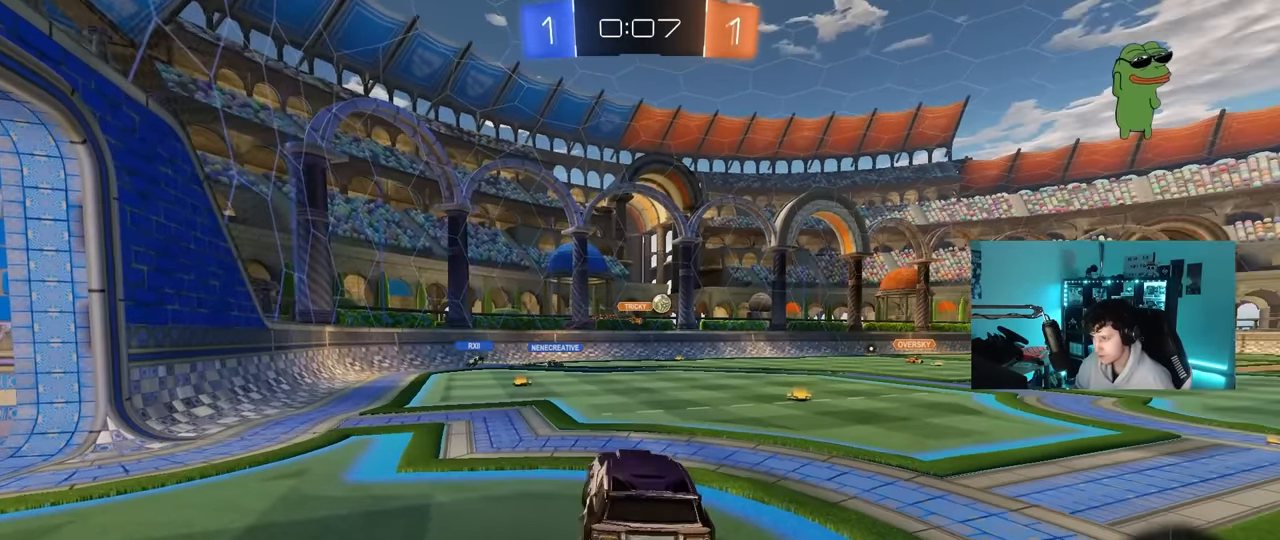
{"keys": ["d", "w"], "mouse": ["right"], "mouse_move": "still", "events": [[50, "s", "up"], [150, "d", "up"], [183, "w", "down"], [383, "mouse_right", "down"], [466, "d", "down"]]}
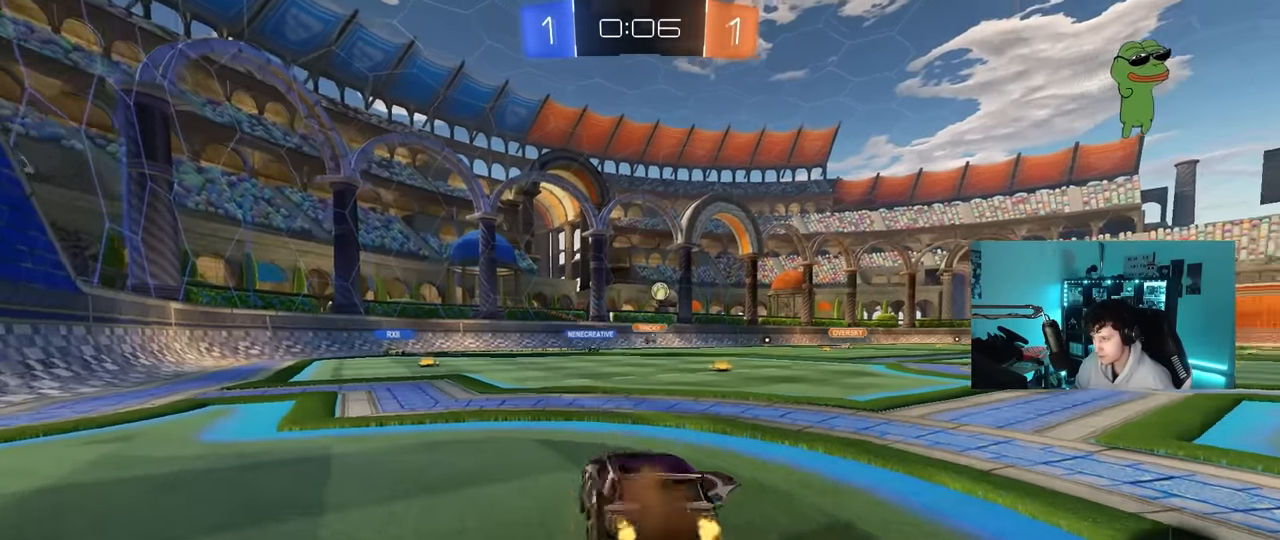
{"keys": ["d", "w"], "mouse": [], "mouse_move": "still", "events": [[16, "shift", "down"], [66, "mouse_right", "up"], [116, "shift", "up"]]}
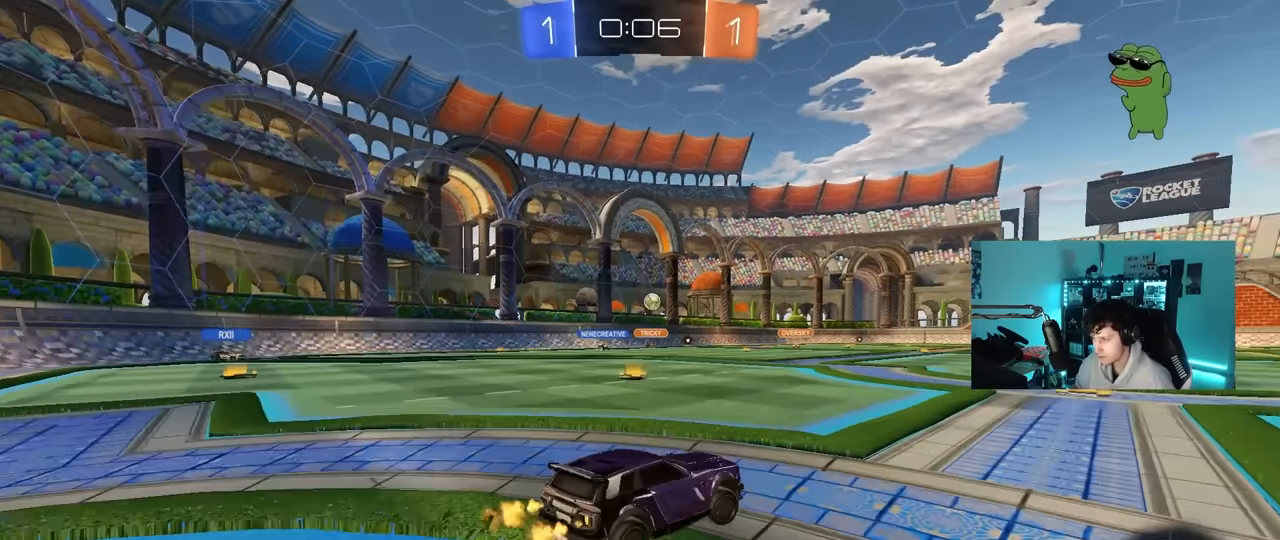
{"keys": ["w"], "mouse": [], "mouse_move": "still", "events": [[33, "d", "up"]]}
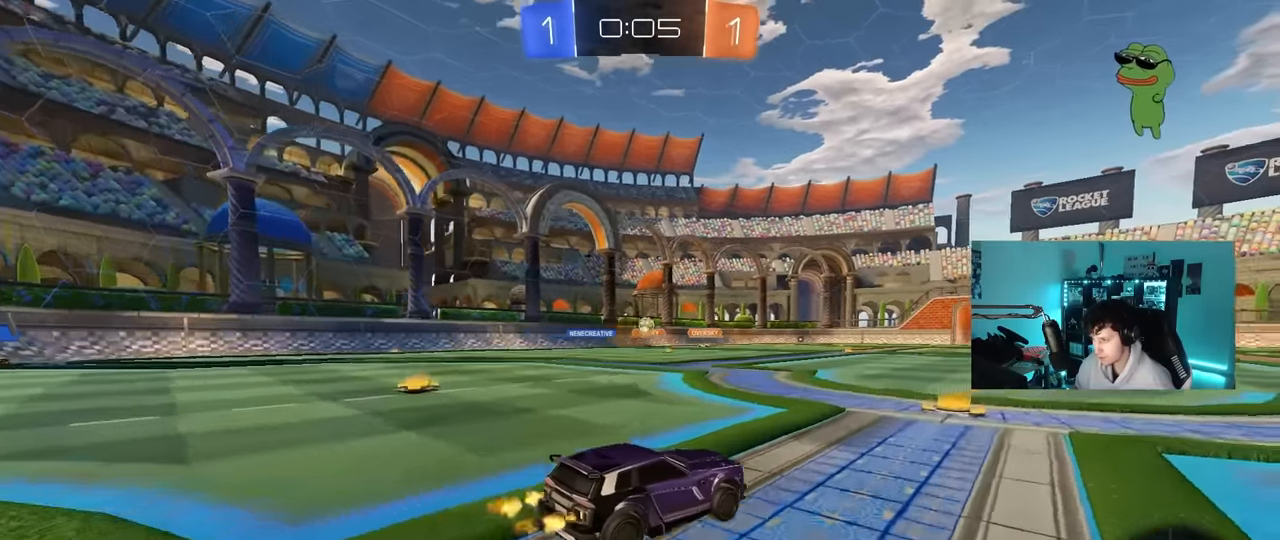
{"keys": ["w"], "mouse": [], "mouse_move": "still", "events": [[283, "a", "down"], [433, "a", "up"]]}
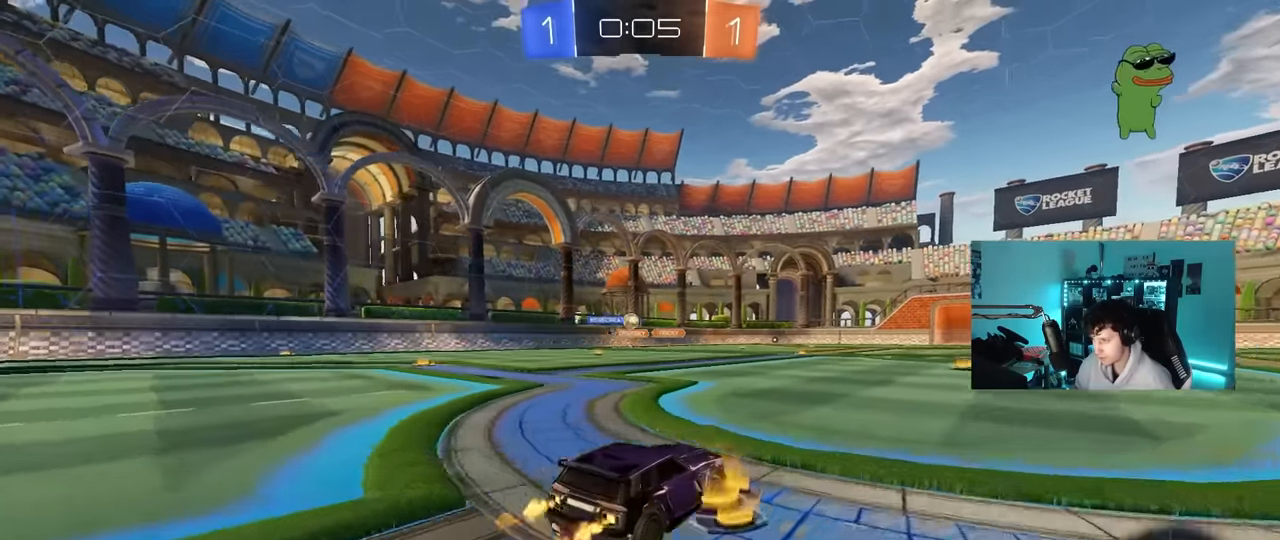
{"keys": ["a", "shift", "w"], "mouse": [], "mouse_move": "still", "events": [[166, "a", "down"], [166, "shift", "down"], [350, "shift", "up"], [400, "shift", "down"]]}
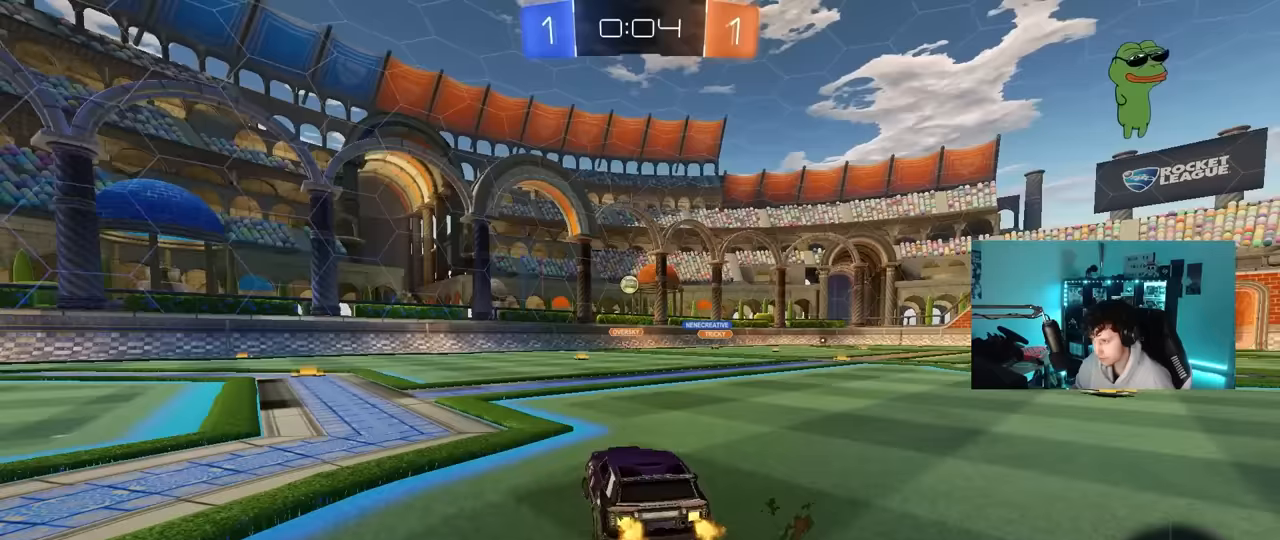
{"keys": ["a", "w"], "mouse": [], "mouse_move": "still", "events": [[83, "shift", "up"]]}
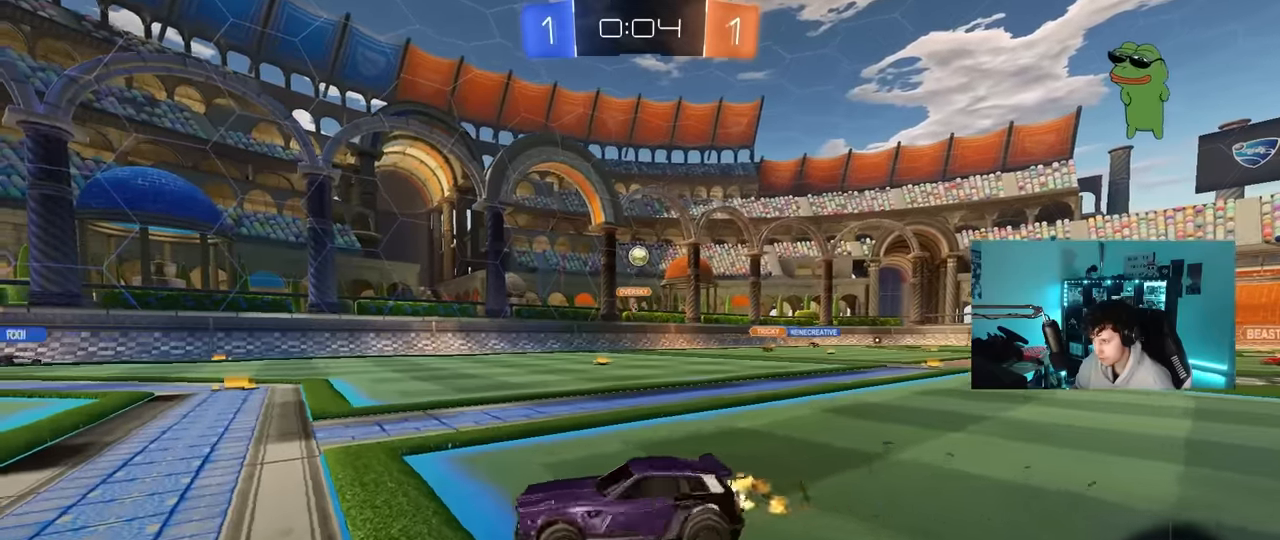
{"keys": ["a", "w"], "mouse": [], "mouse_move": "still", "events": []}
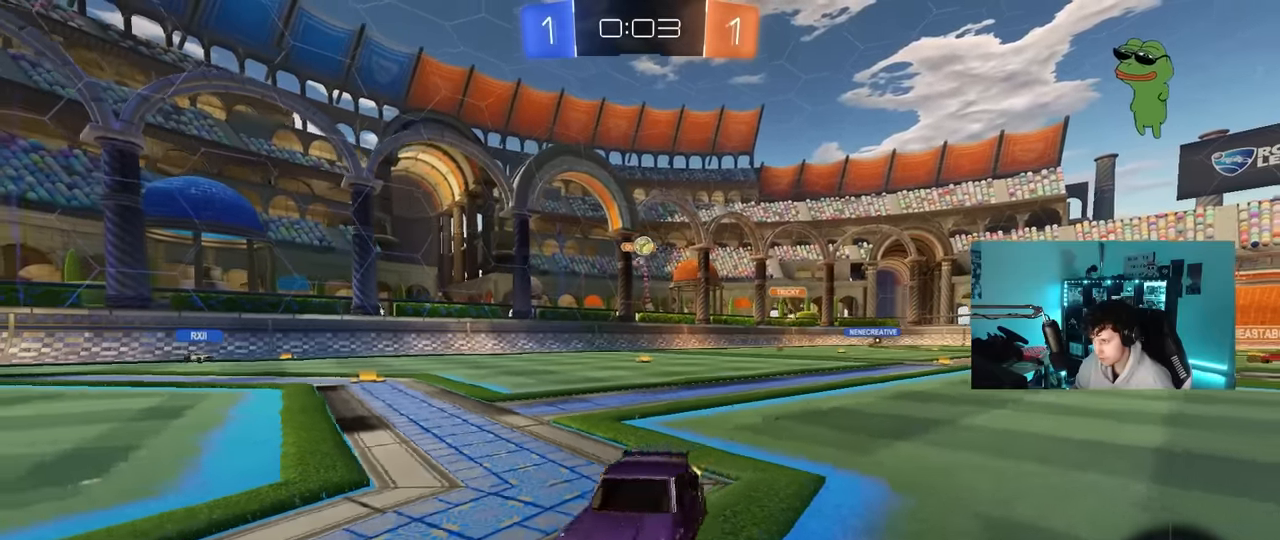
{"keys": ["w"], "mouse": [], "mouse_move": "still", "events": [[117, "a", "up"]]}
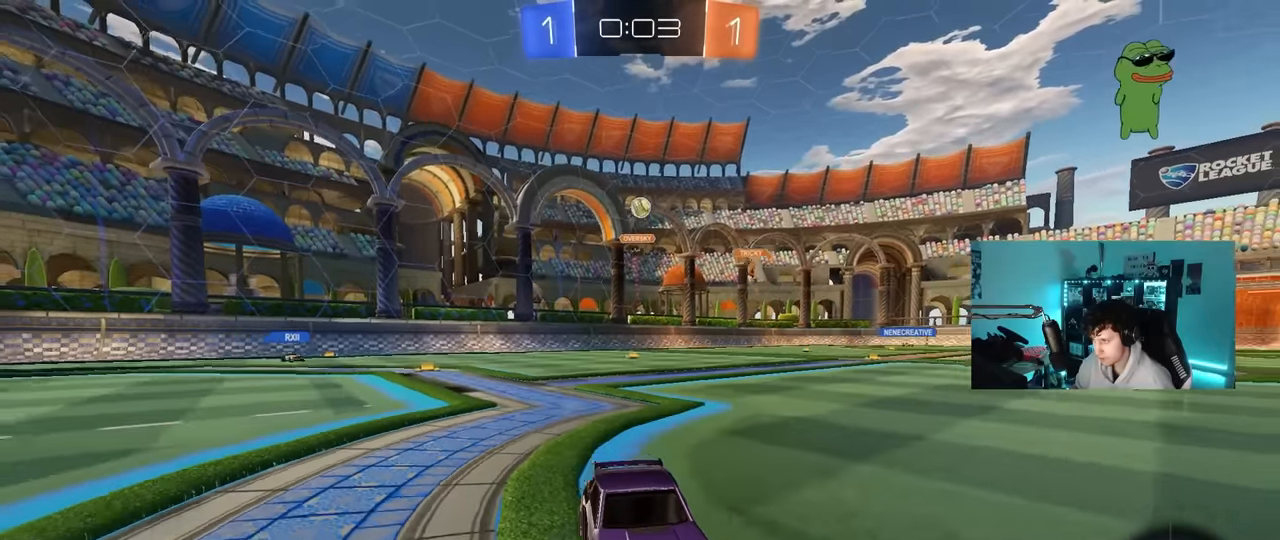
{"keys": ["d", "w"], "mouse": [], "mouse_move": "still", "events": [[83, "d", "down"], [183, "d", "up"], [367, "d", "down"]]}
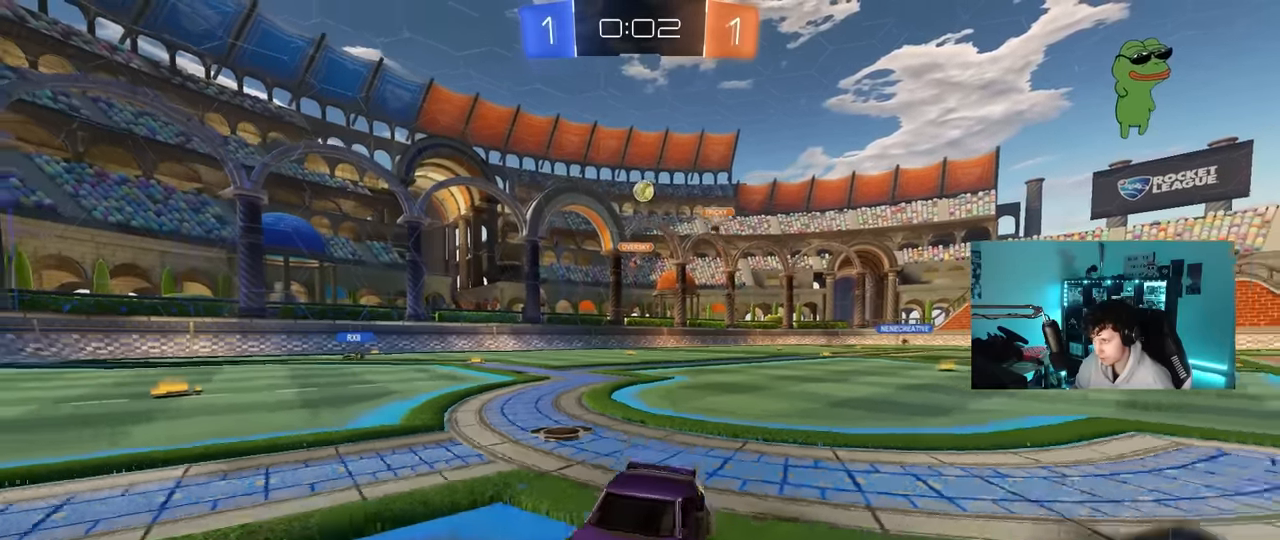
{"keys": ["w"], "mouse": [], "mouse_move": "still", "events": [[50, "d", "up"], [433, "d", "down"], [467, "d", "up"]]}
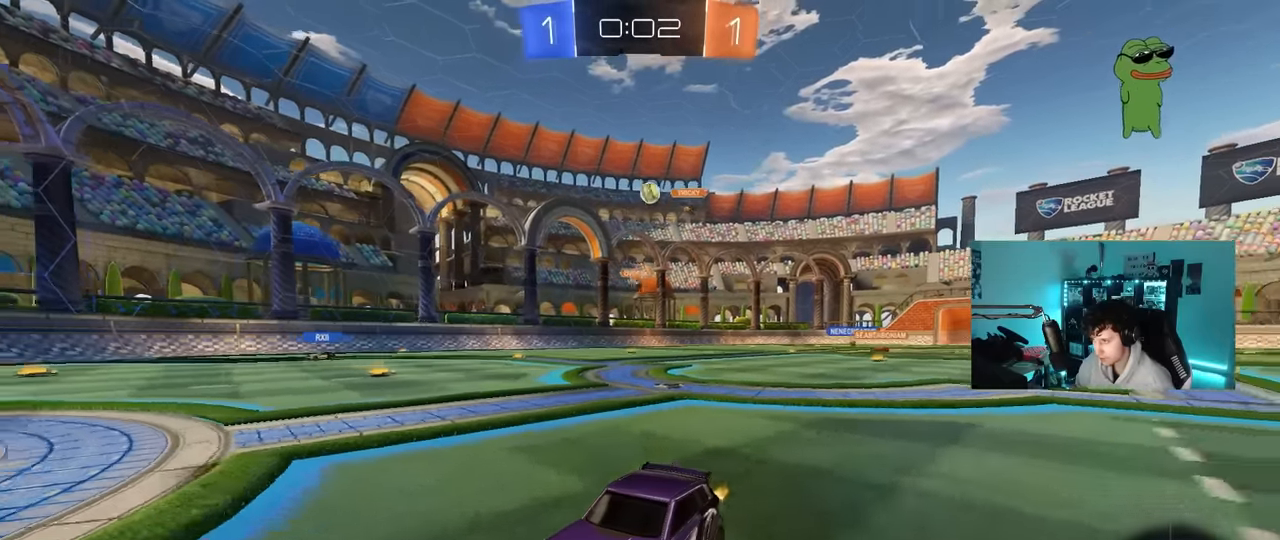
{"keys": ["d", "w"], "mouse": [], "mouse_move": "still", "events": [[350, "d", "down"]]}
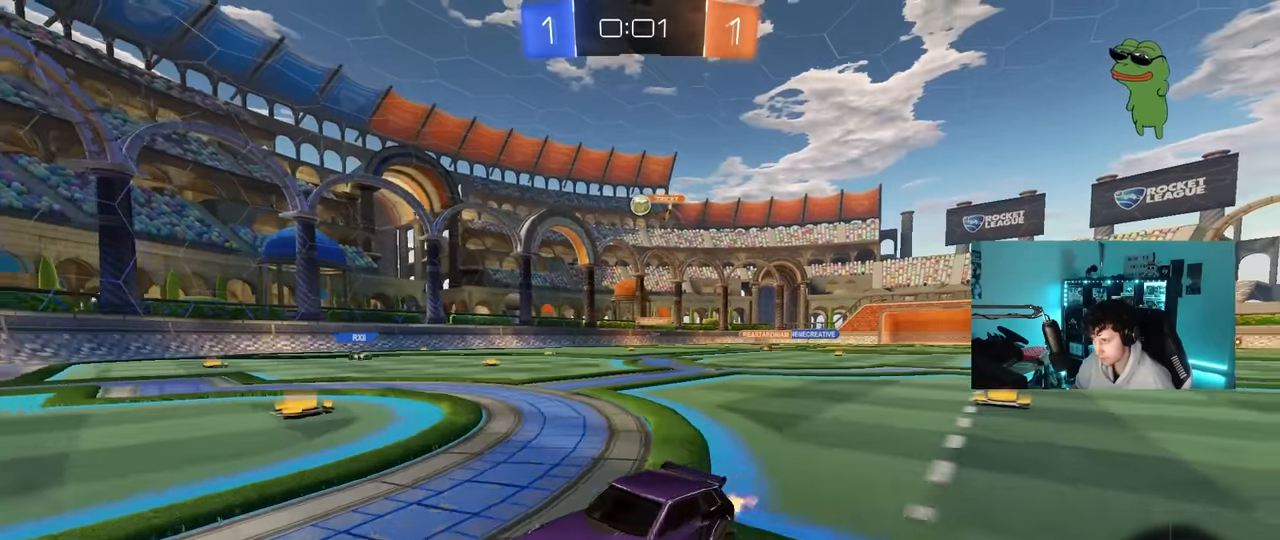
{"keys": ["w"], "mouse": [], "mouse_move": "still", "events": [[133, "shift", "down"], [217, "shift", "up"], [367, "d", "up"]]}
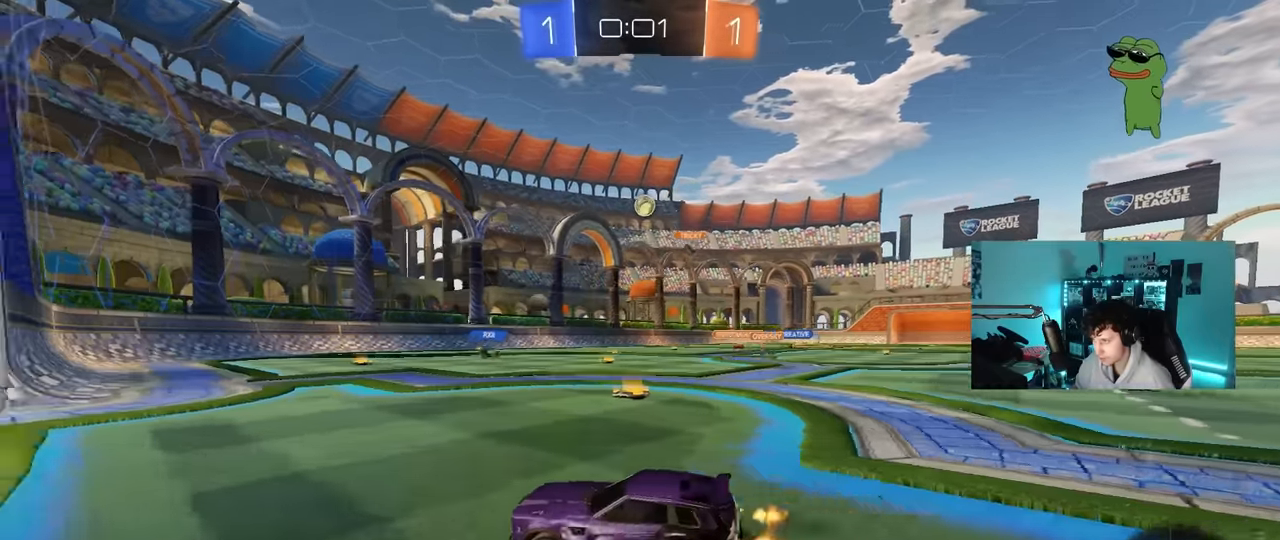
{"keys": [], "mouse": [], "mouse_move": "still", "events": [[100, "d", "down"], [233, "d", "up"], [467, "w", "up"]]}
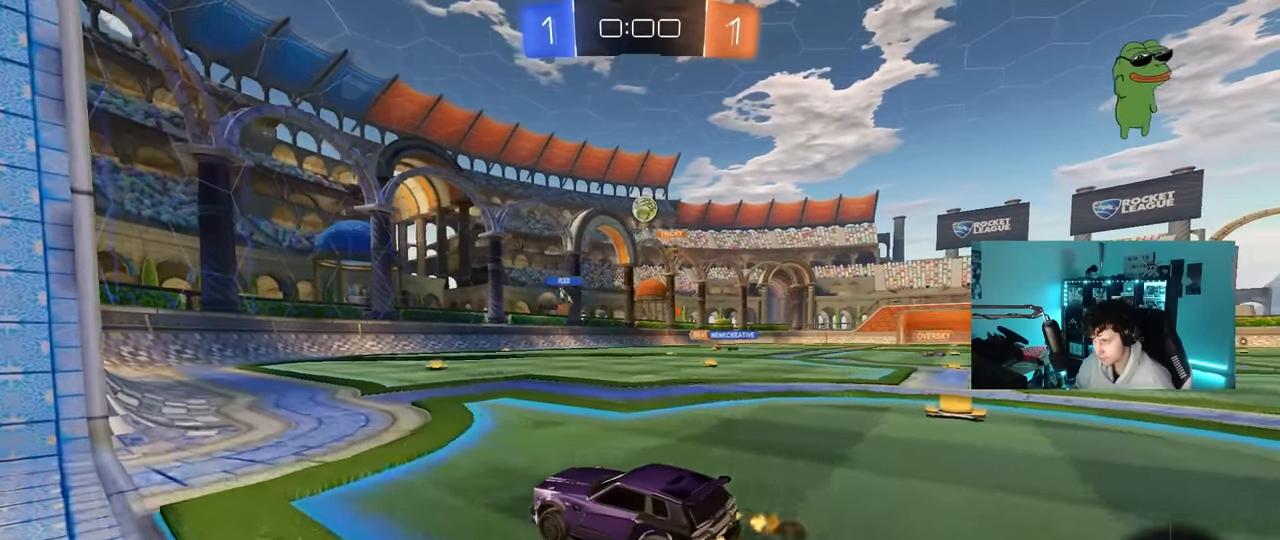
{"keys": [], "mouse": [], "mouse_move": "still", "events": [[300, "w", "down"], [400, "d", "down"], [433, "d", "up"], [483, "w", "up"]]}
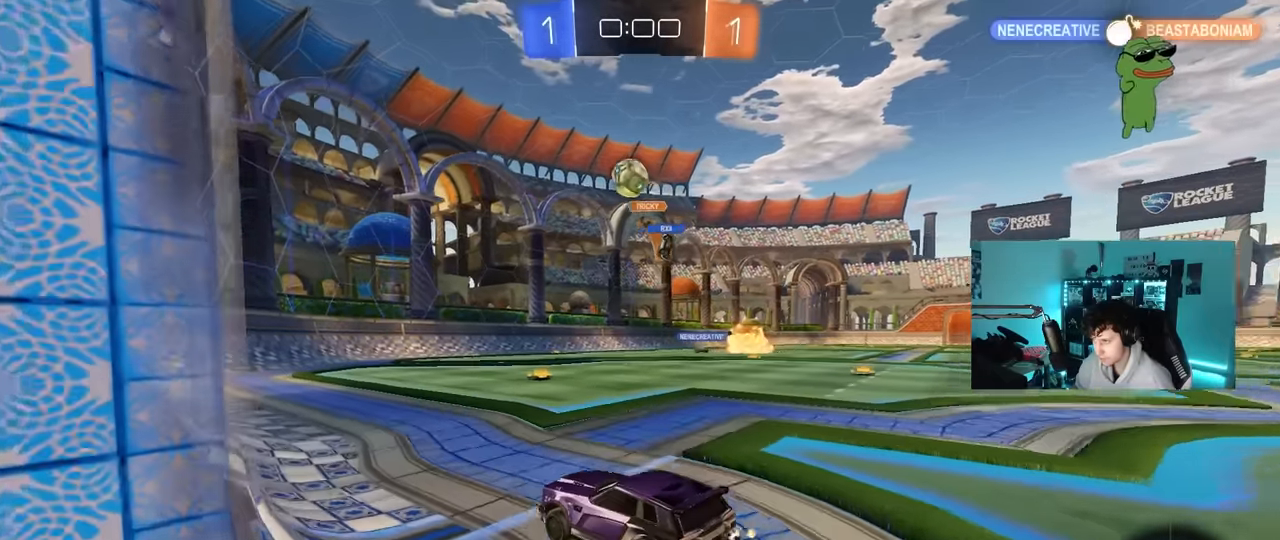
{"keys": ["a"], "mouse": ["left", "right"], "mouse_move": "still", "events": [[33, "d", "down"], [83, "d", "up"], [133, "mouse_right", "down"], [183, "a", "down"], [183, "mouse_left", "down"], [233, "s", "down"], [233, "shift", "down"], [367, "a", "up"], [367, "mouse_right", "up"], [367, "s", "up"], [417, "mouse_right", "down"], [417, "shift", "up"], [500, "a", "down"]]}
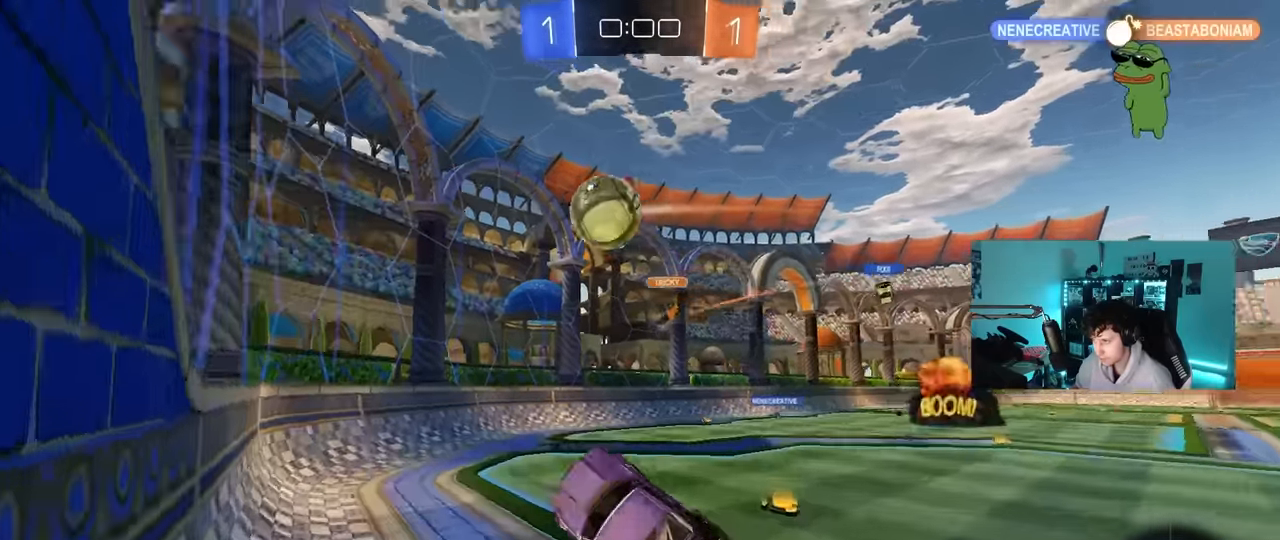
{"keys": ["a", "d", "shift", "w"], "mouse": ["left"], "mouse_move": "still", "events": [[50, "s", "down"], [100, "mouse_right", "up"], [100, "s", "up"], [100, "shift", "down"], [283, "d", "down"], [333, "a", "up"], [333, "shift", "up"], [417, "w", "down"], [467, "a", "down"], [467, "shift", "down"]]}
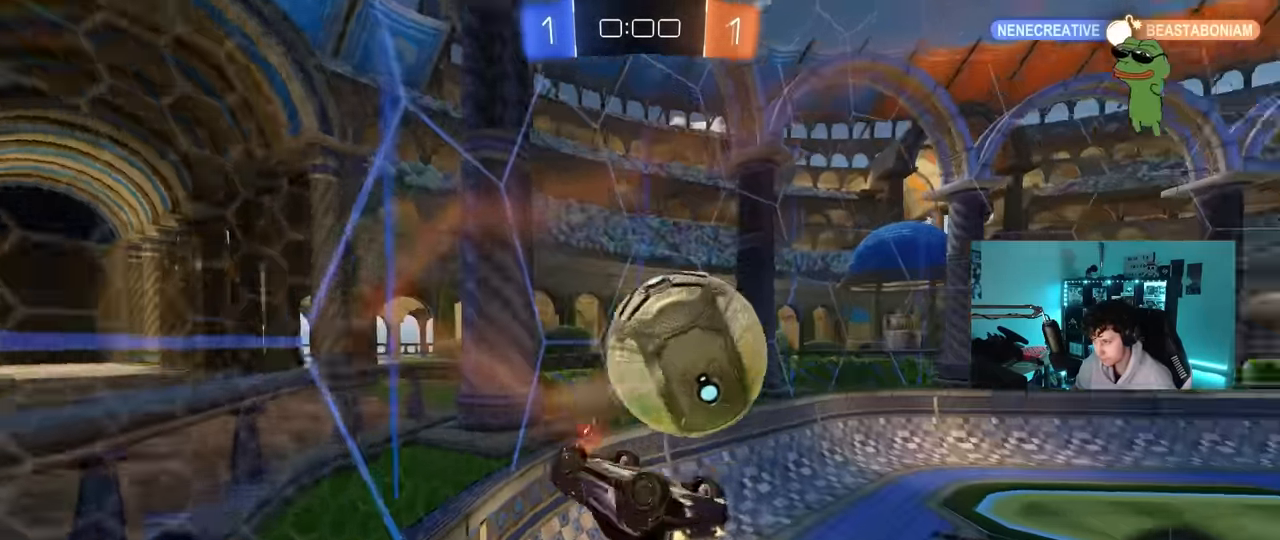
{"keys": ["a", "d", "s", "shift"], "mouse": [], "mouse_move": "still", "events": [[17, "d", "up"], [67, "w", "up"], [117, "mouse_left", "up"], [167, "s", "down"], [300, "shift", "up"], [450, "d", "down"], [483, "shift", "down"]]}
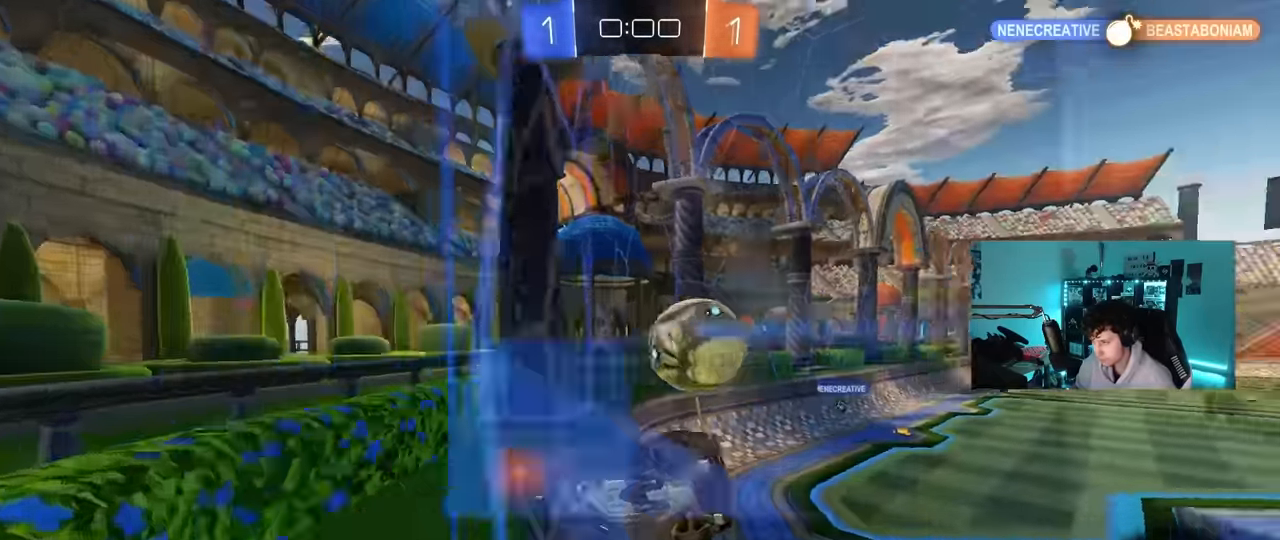
{"keys": ["d", "shift", "w"], "mouse": [], "mouse_move": "still", "events": [[33, "a", "up"], [33, "s", "up"], [133, "shift", "up"], [317, "w", "down"], [500, "shift", "down"]]}
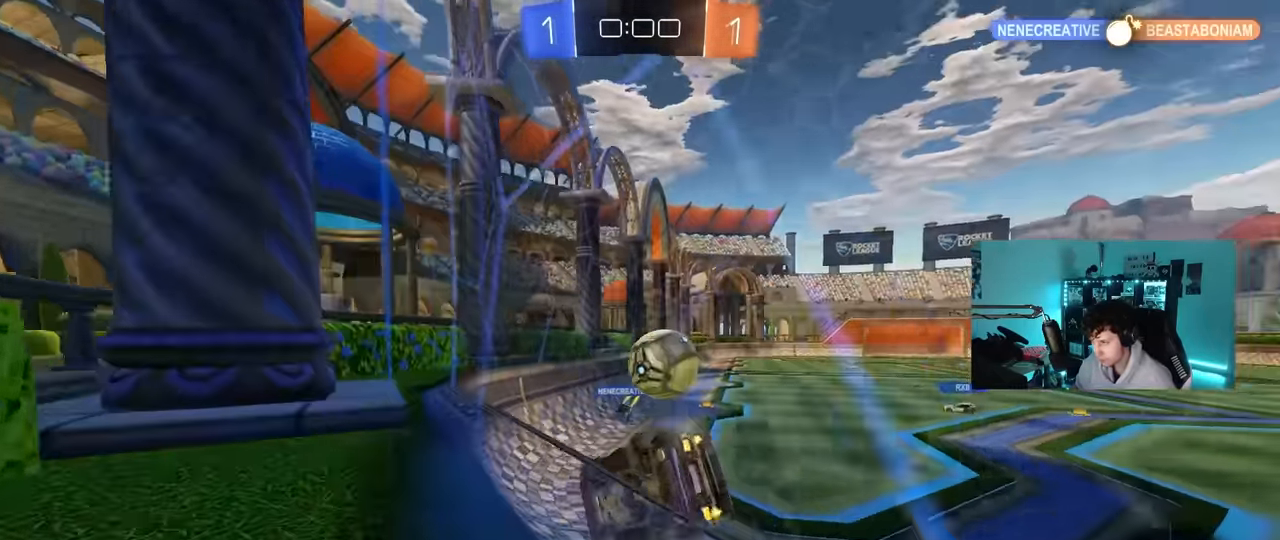
{"keys": ["d", "w"], "mouse": [], "mouse_move": "still", "events": [[150, "shift", "up"]]}
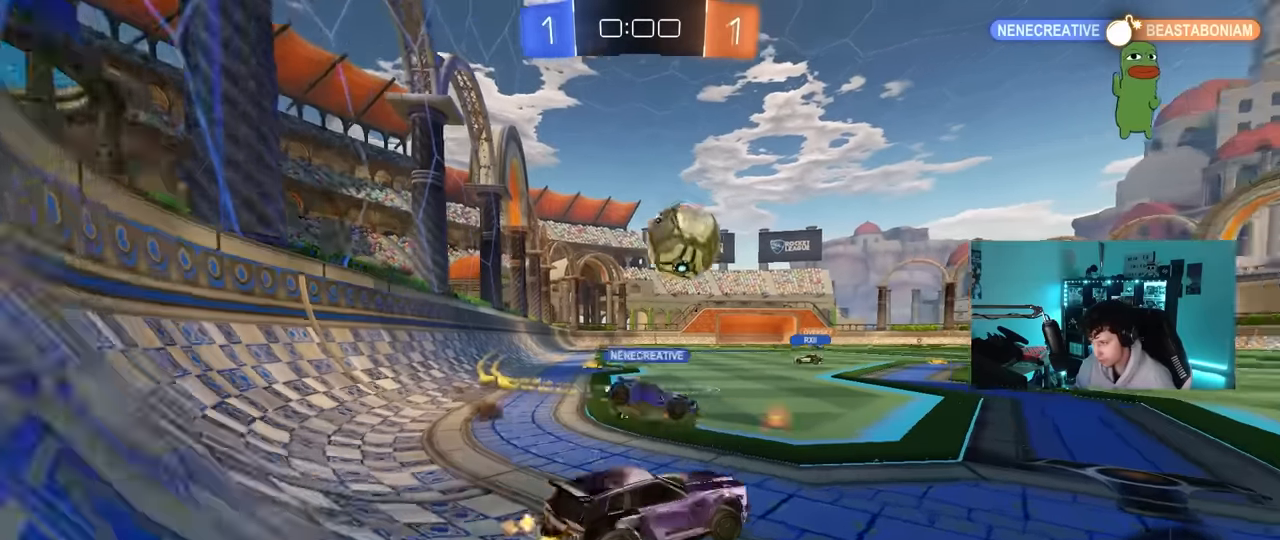
{"keys": ["w"], "mouse": [], "mouse_move": "still", "events": [[67, "w", "up"], [250, "d", "up"], [300, "a", "down"], [300, "w", "down"], [350, "a", "up"]]}
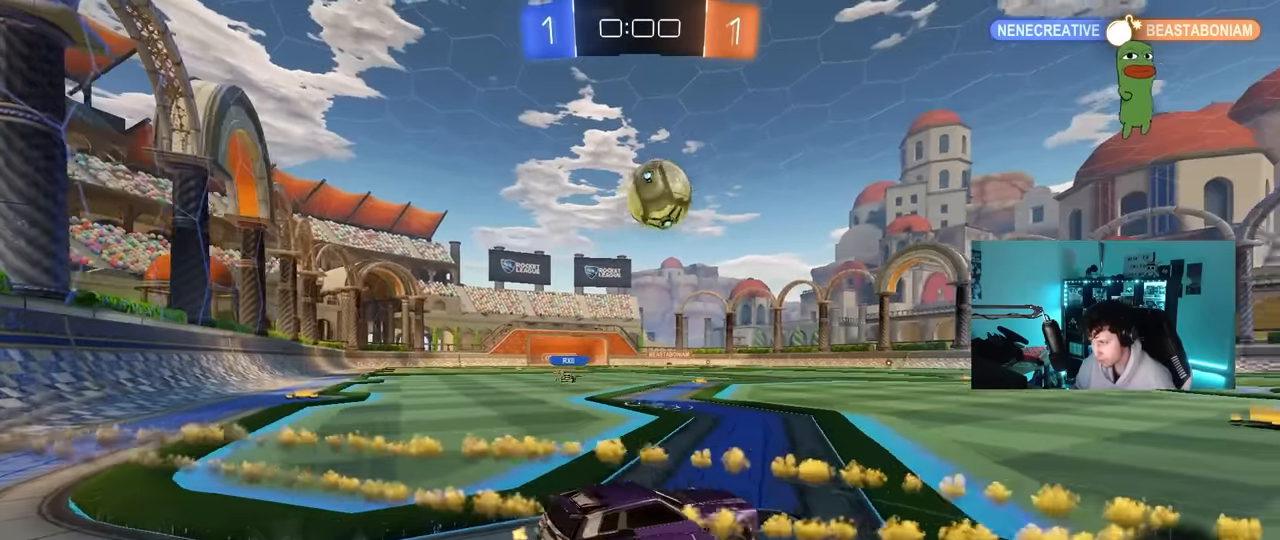
{"keys": ["w"], "mouse": ["right"], "mouse_move": "still", "events": [[367, "mouse_left", "down"], [367, "mouse_right", "down"], [450, "mouse_left", "up"], [450, "mouse_right", "up"], [500, "mouse_right", "down"]]}
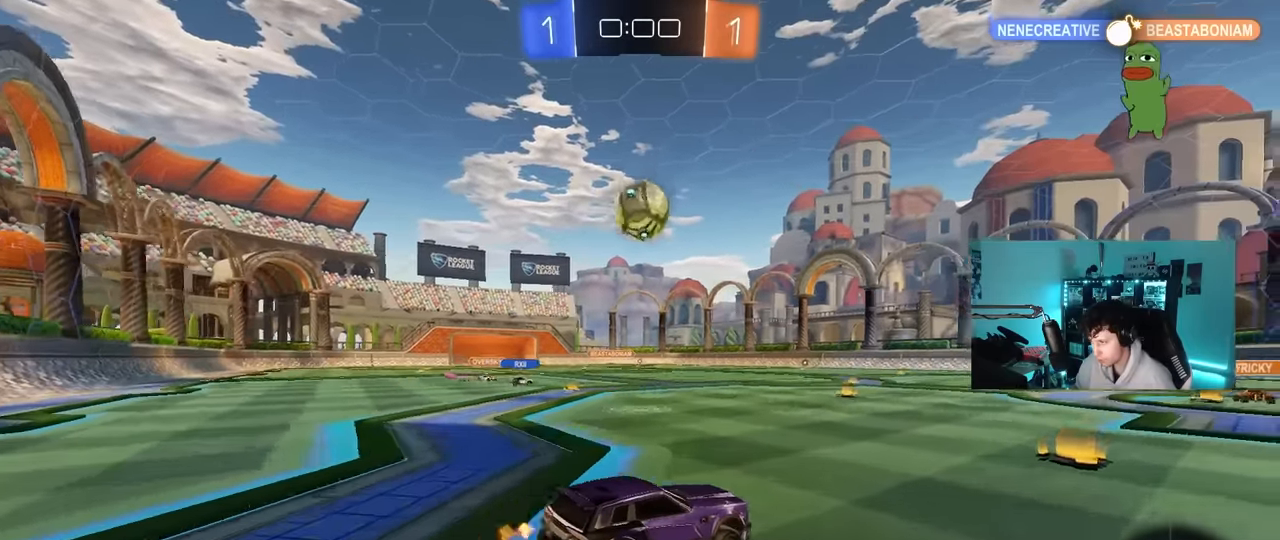
{"keys": ["w"], "mouse": [], "mouse_move": "still", "events": [[200, "mouse_right", "up"]]}
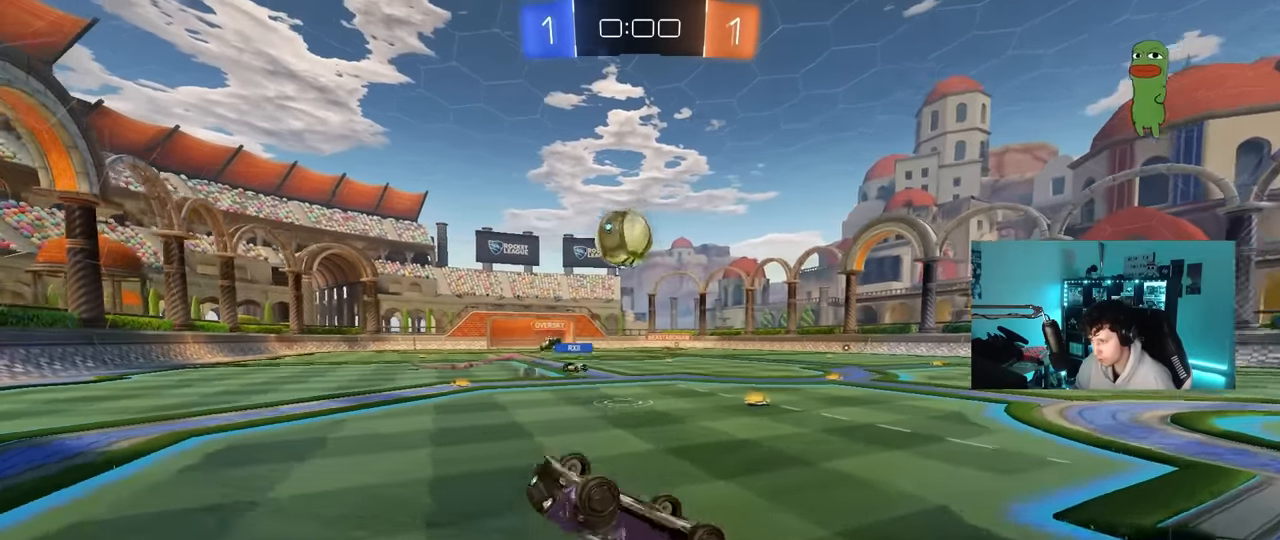
{"keys": ["s"], "mouse": [], "mouse_move": "up-right", "events": [[117, "d", "down"], [117, "mouse_left", "down"], [117, "w", "up"], [200, "d", "up"], [200, "s", "down"], [484, "mouse_left", "up"]]}
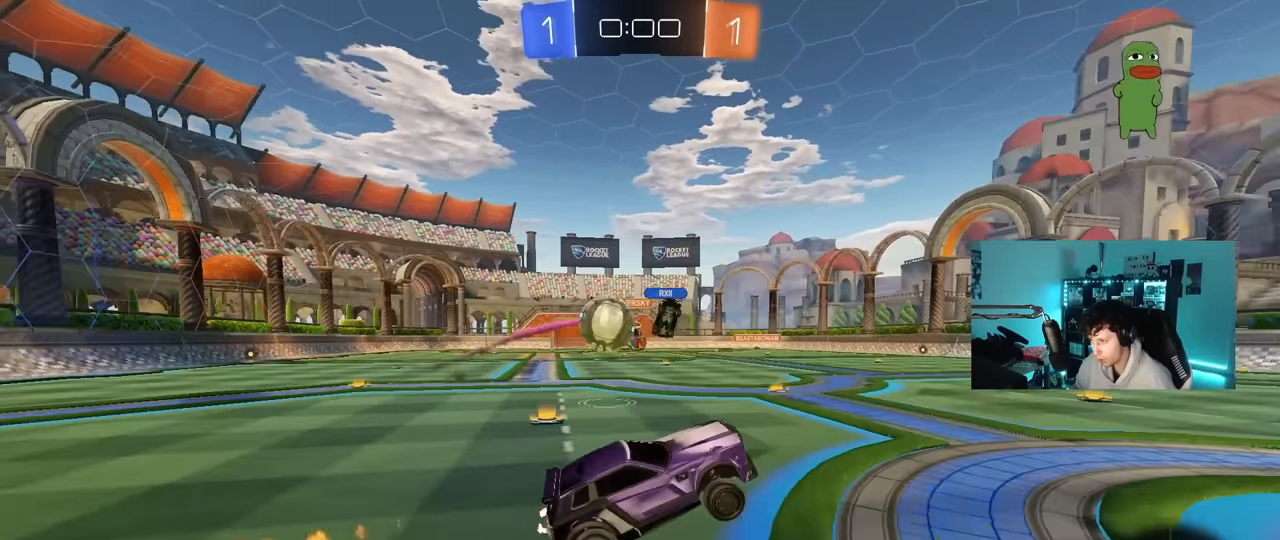
{"keys": ["tab"], "mouse": [], "mouse_move": "still", "events": [[34, "s", "up"], [450, "tab", "down"]]}
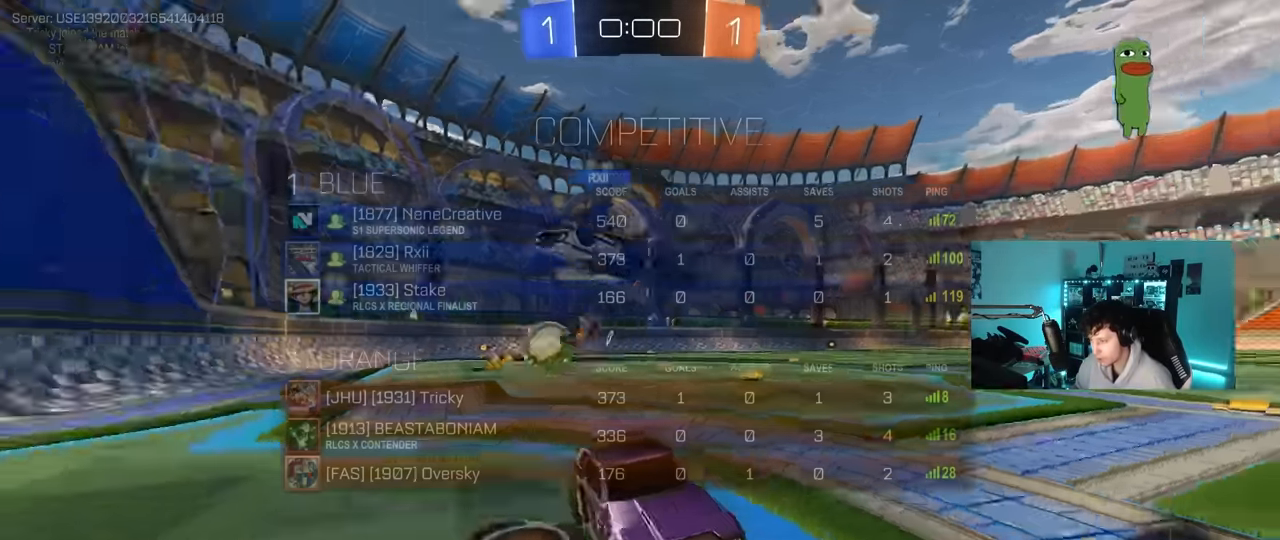
{"keys": [], "mouse": [], "mouse_move": "still", "events": [[434, "tab", "up"]]}